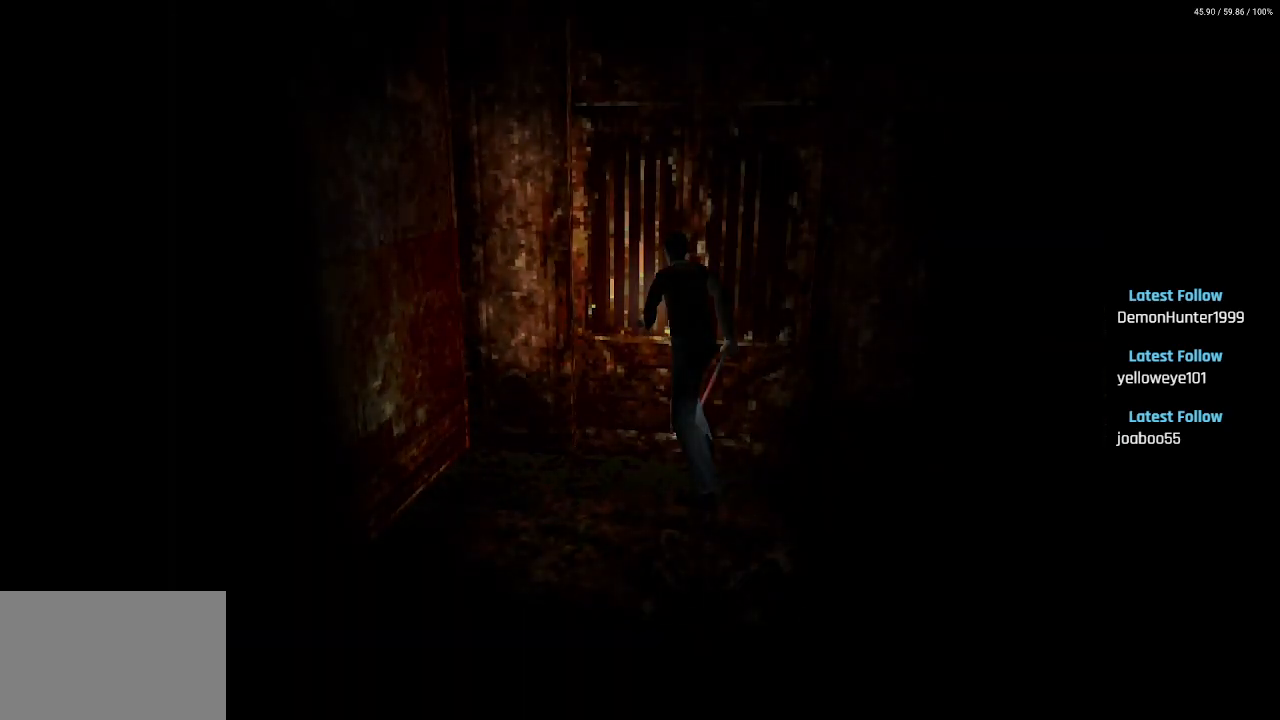
Gameplay with a controller (PlayStation layout); each line is a JSON object with the inputs held at the frame after it. "events" lists button and stick changes between this image and that frame as [ms after this image, input, new state], when the widget could be followed in between.
{"buttons": [], "left_stick": "center", "right_stick": "center", "events": []}
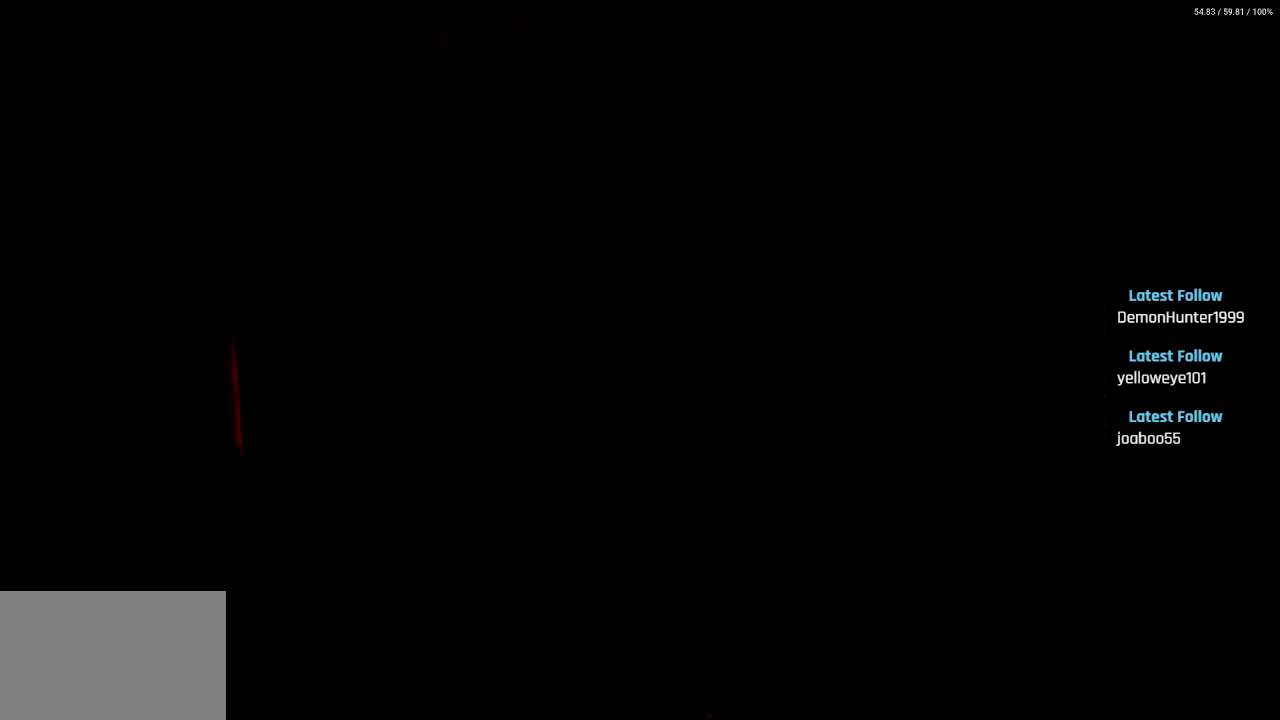
{"buttons": [], "left_stick": "center", "right_stick": "center", "events": []}
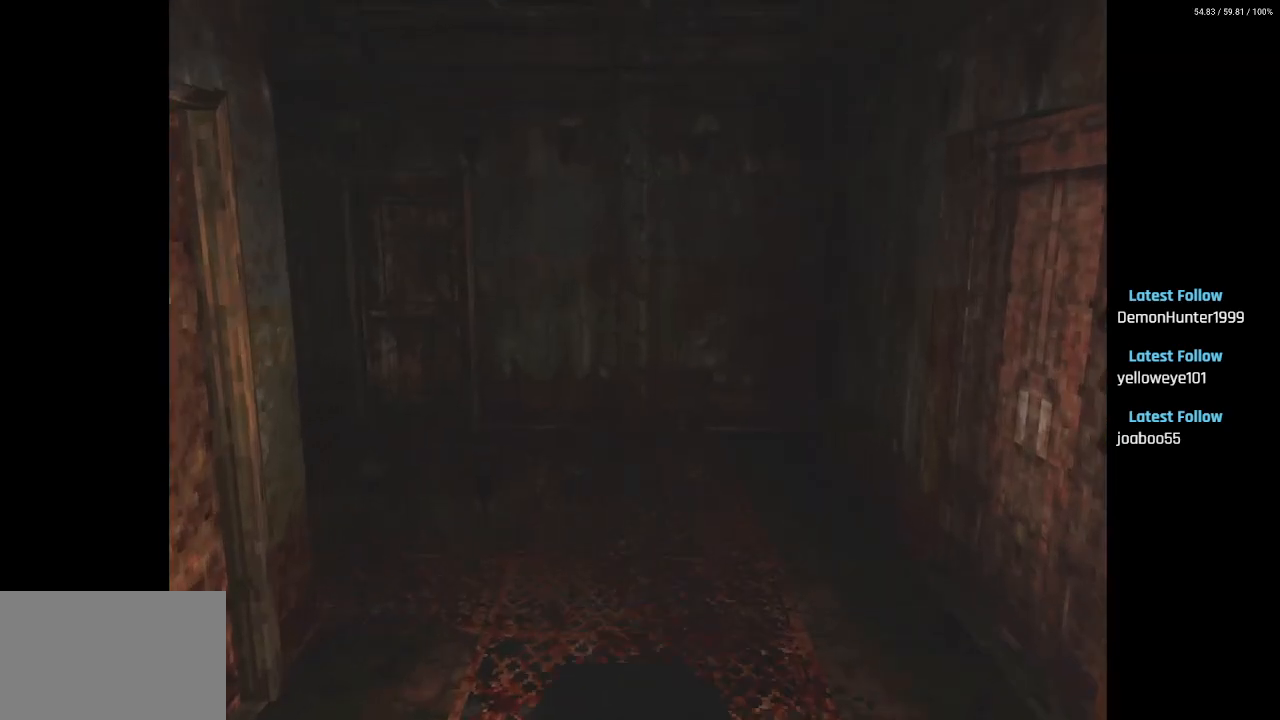
{"buttons": [], "left_stick": "center", "right_stick": "center", "events": [[150, "DPAD_RIGHT", "down"], [467, "DPAD_RIGHT", "up"]]}
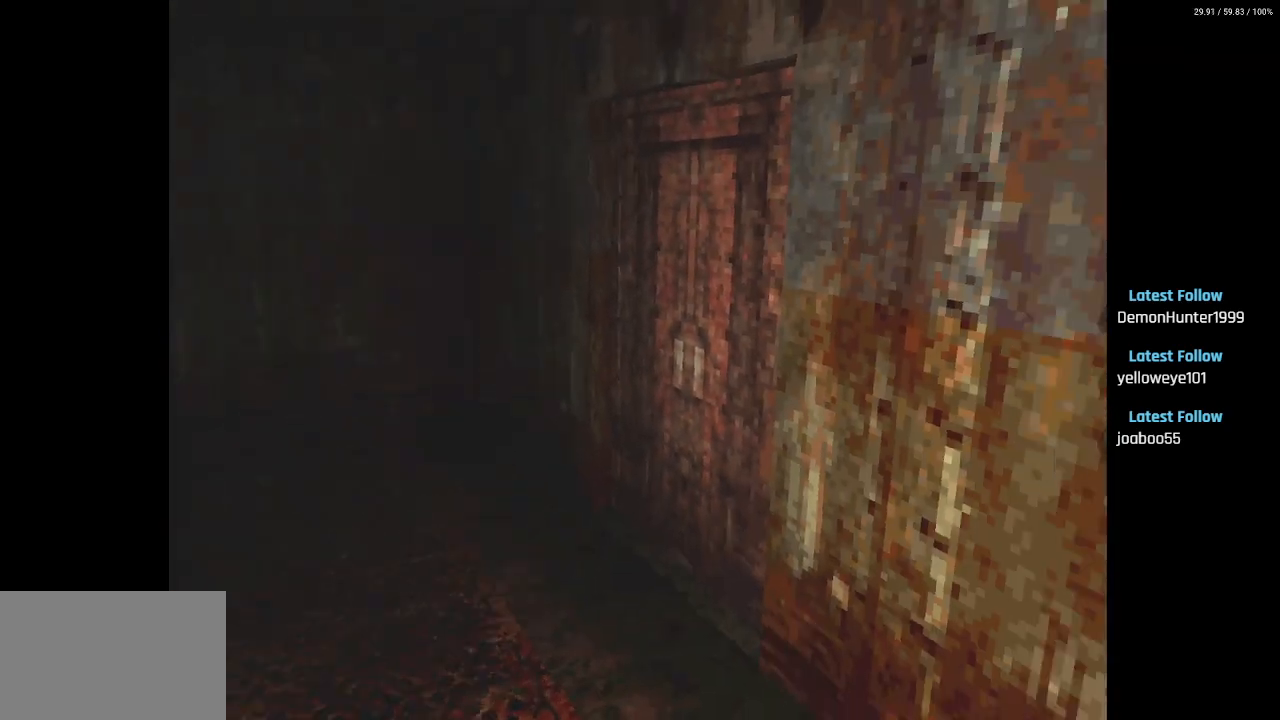
{"buttons": [], "left_stick": "center", "right_stick": "center", "events": []}
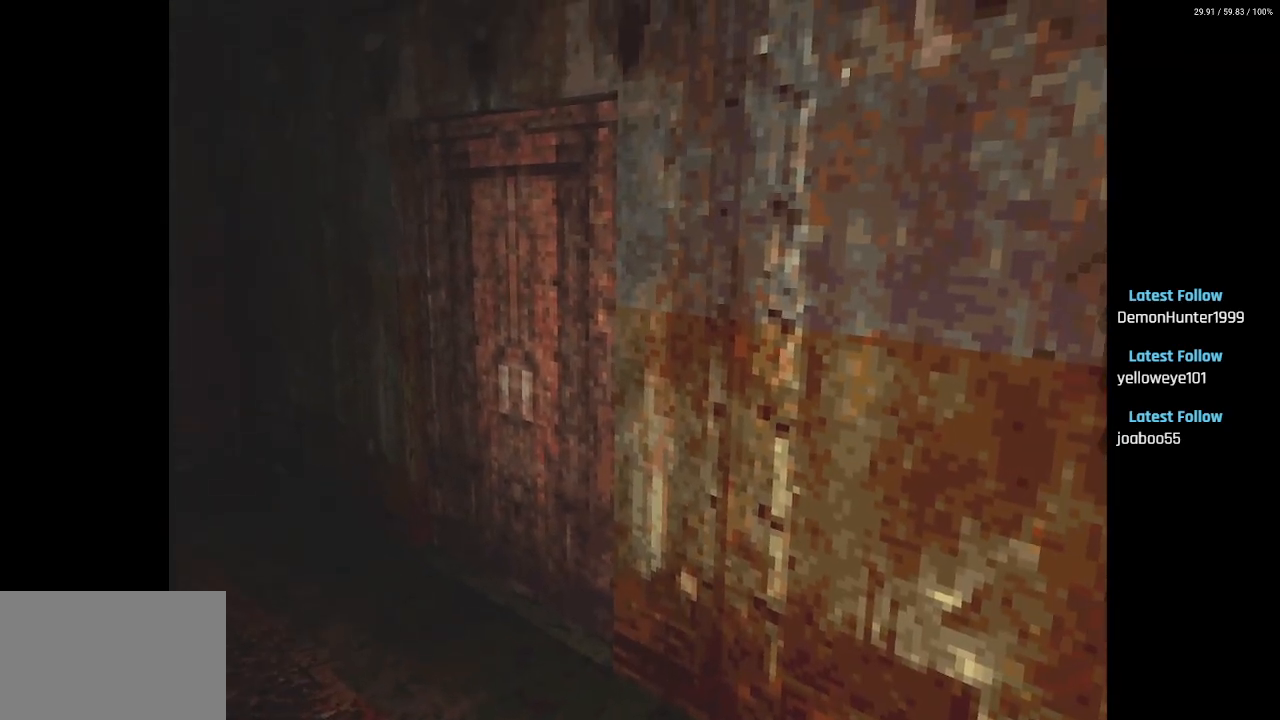
{"buttons": ["DPAD_UP"], "left_stick": "center", "right_stick": "center", "events": [[283, "DPAD_UP", "down"]]}
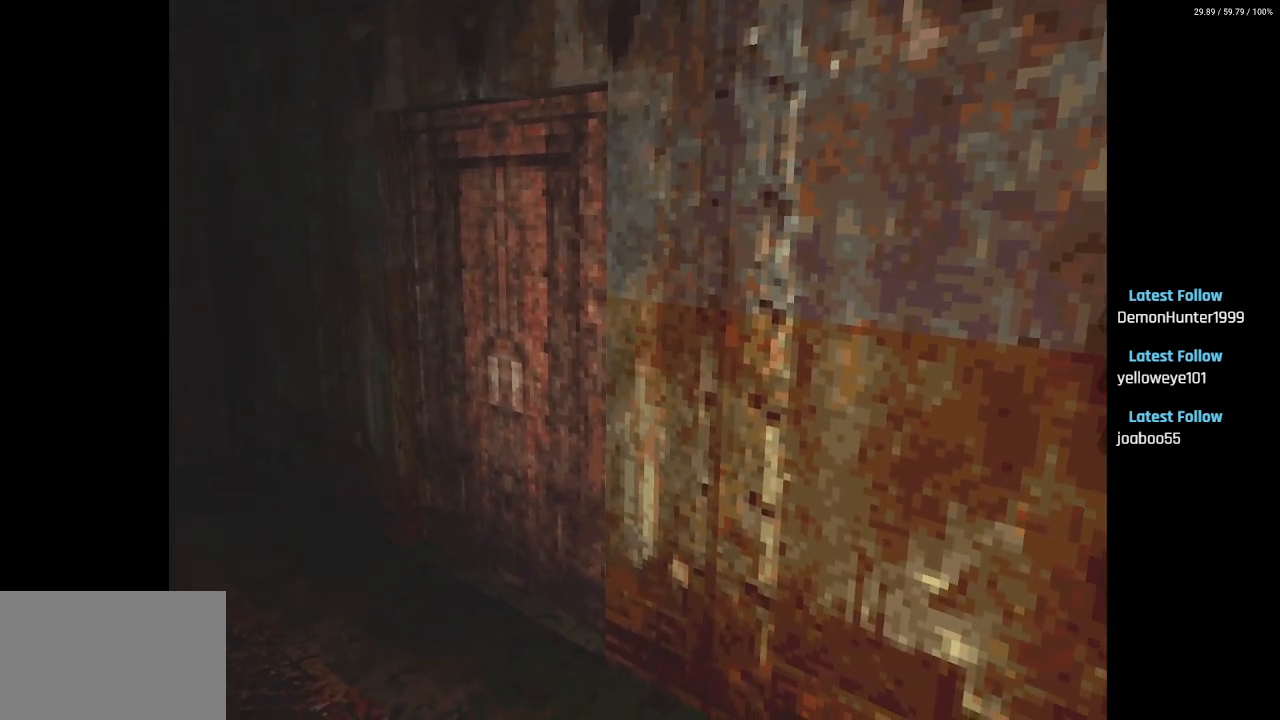
{"buttons": ["DPAD_UP"], "left_stick": "center", "right_stick": "center", "events": []}
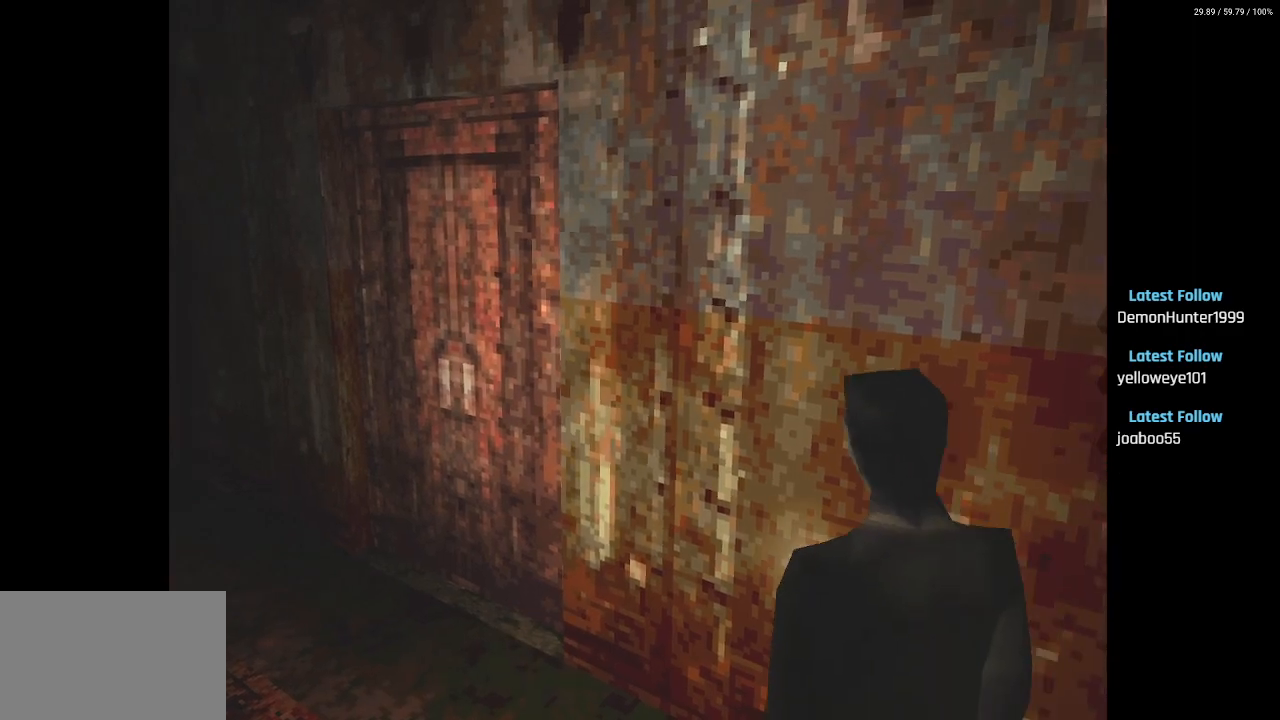
{"buttons": ["DPAD_UP"], "left_stick": "center", "right_stick": "center", "events": []}
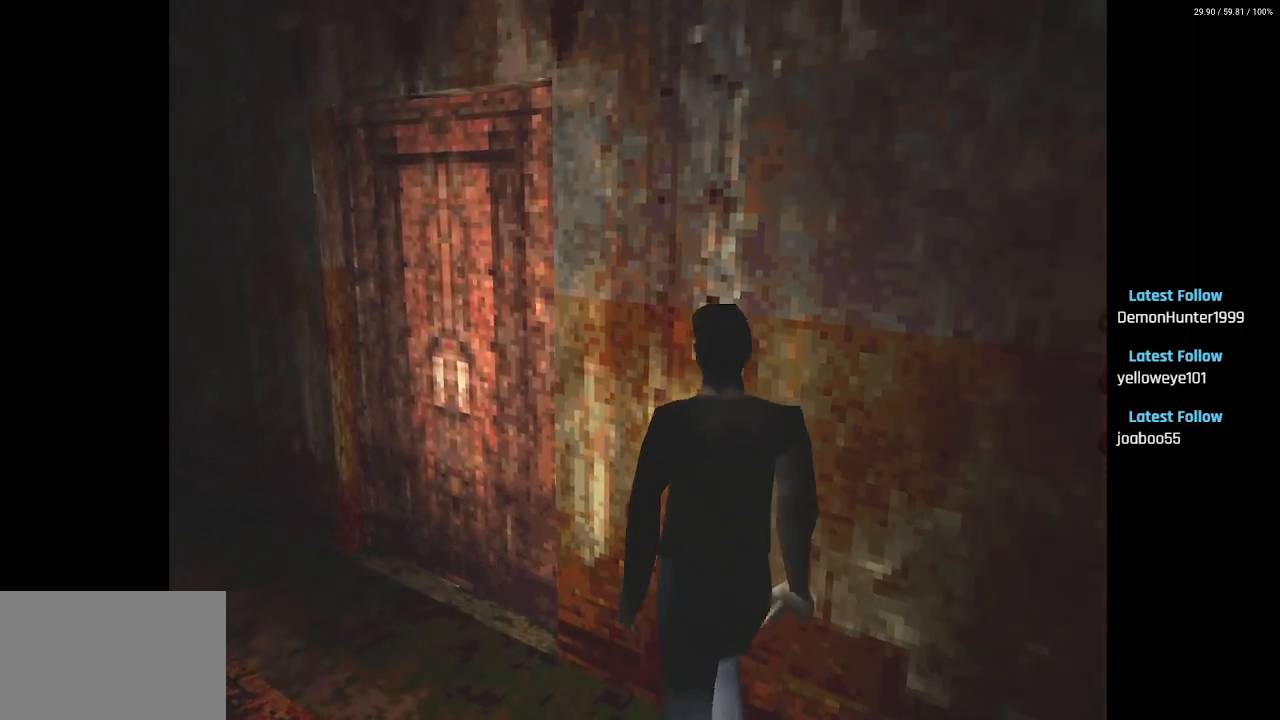
{"buttons": ["SQUARE", "DPAD_UP"], "left_stick": "center", "right_stick": "center", "events": [[217, "SQUARE", "down"]]}
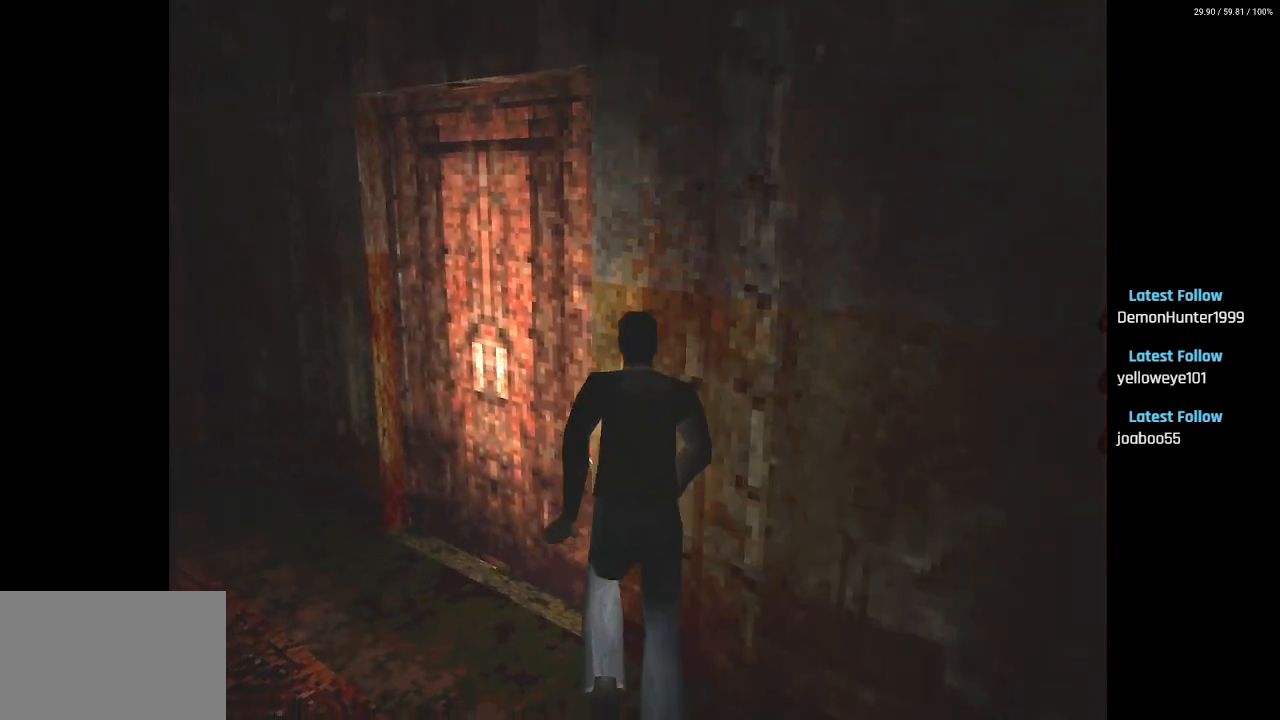
{"buttons": ["CROSS", "DPAD_RIGHT"], "left_stick": "center", "right_stick": "center", "events": [[83, "CROSS", "down"], [150, "DPAD_RIGHT", "down"], [200, "SQUARE", "up"], [217, "CROSS", "up"], [233, "DPAD_UP", "up"], [267, "CROSS", "down"], [383, "CROSS", "up"], [450, "CROSS", "down"]]}
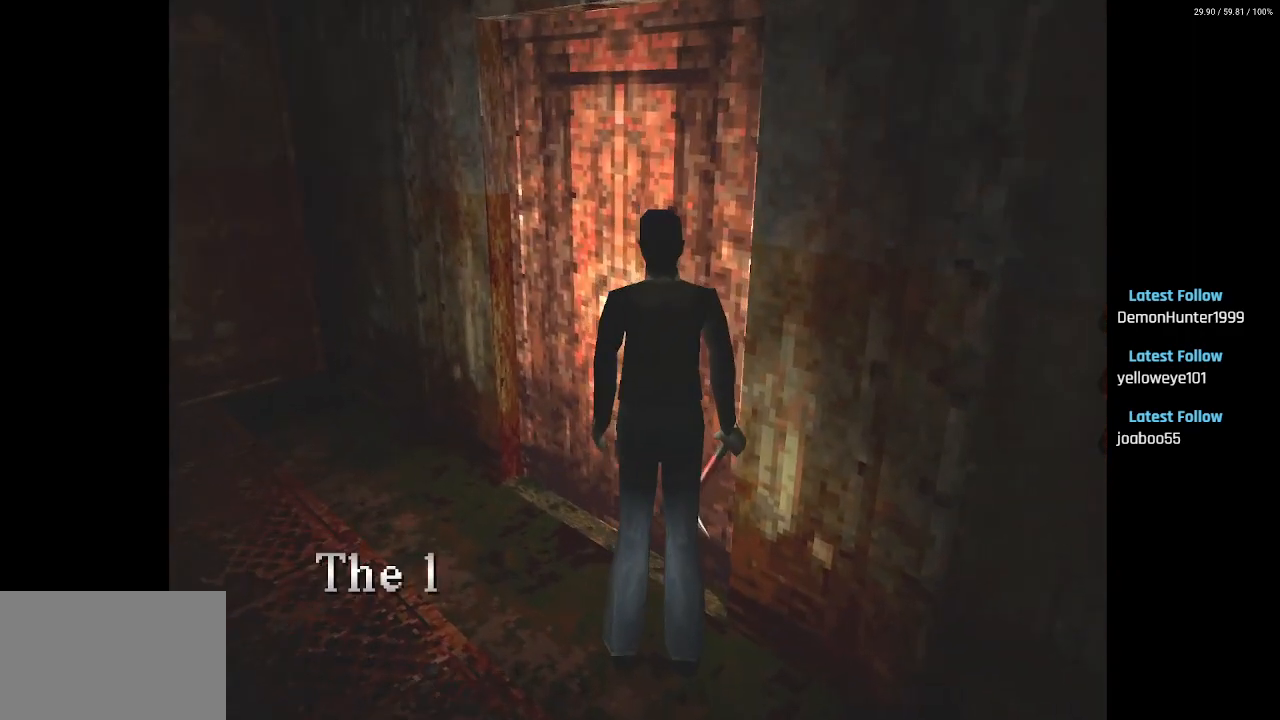
{"buttons": ["DPAD_LEFT"], "left_stick": "center", "right_stick": "center", "events": [[33, "DPAD_RIGHT", "up"], [67, "CROSS", "up"], [200, "CROSS", "down"], [233, "DPAD_LEFT", "down"], [333, "CROSS", "up"]]}
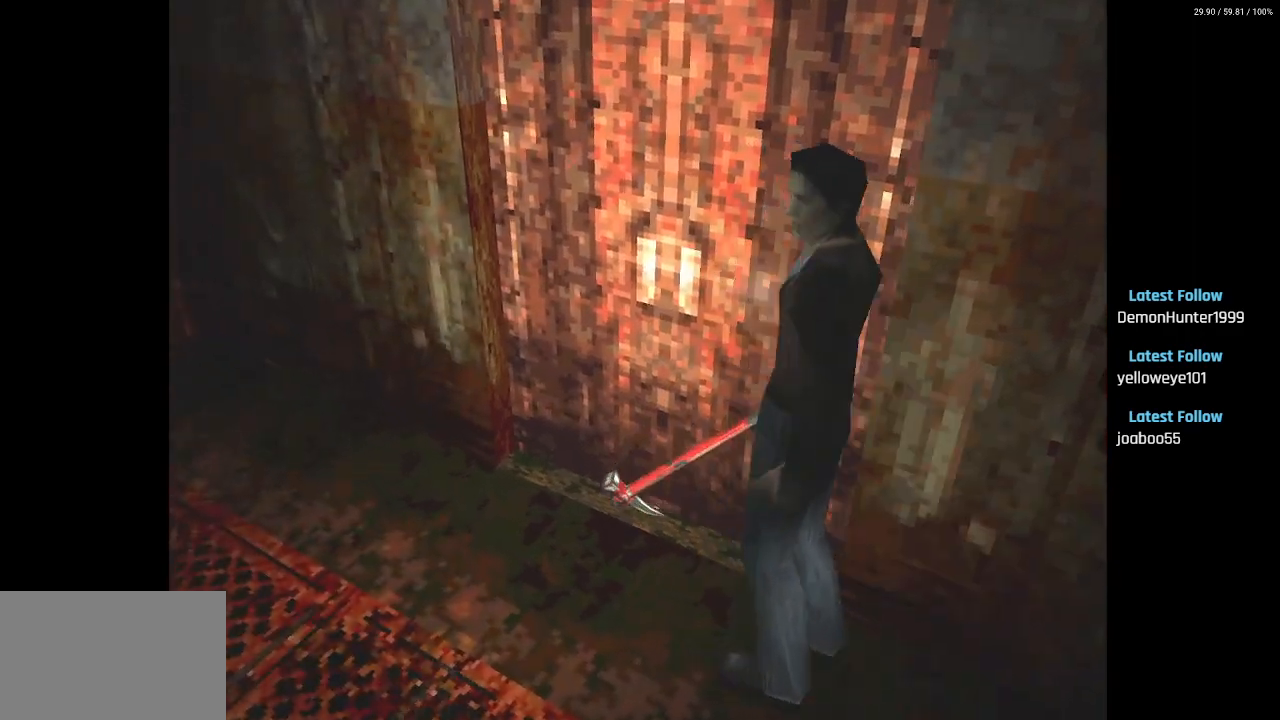
{"buttons": ["DPAD_UP", "DPAD_LEFT"], "left_stick": "center", "right_stick": "center", "events": [[483, "DPAD_UP", "down"]]}
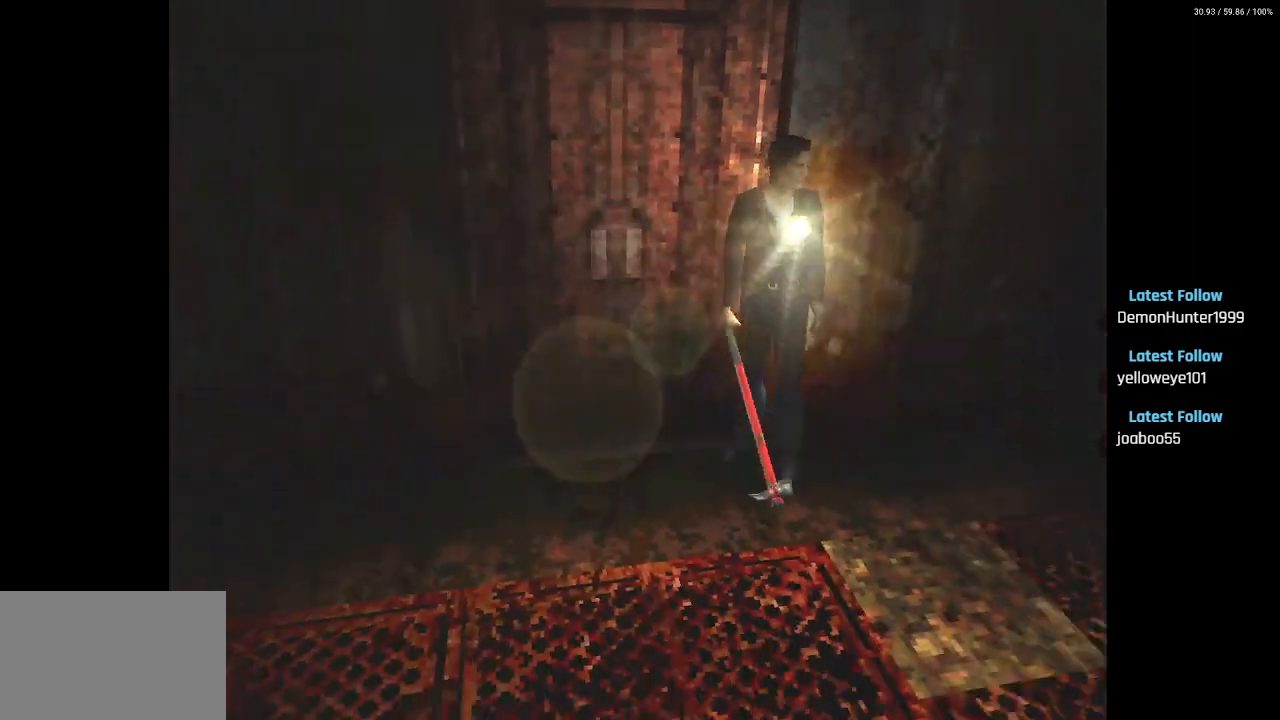
{"buttons": ["SQUARE", "DPAD_UP"], "left_stick": "center", "right_stick": "center", "events": [[133, "DPAD_LEFT", "up"], [250, "SQUARE", "down"]]}
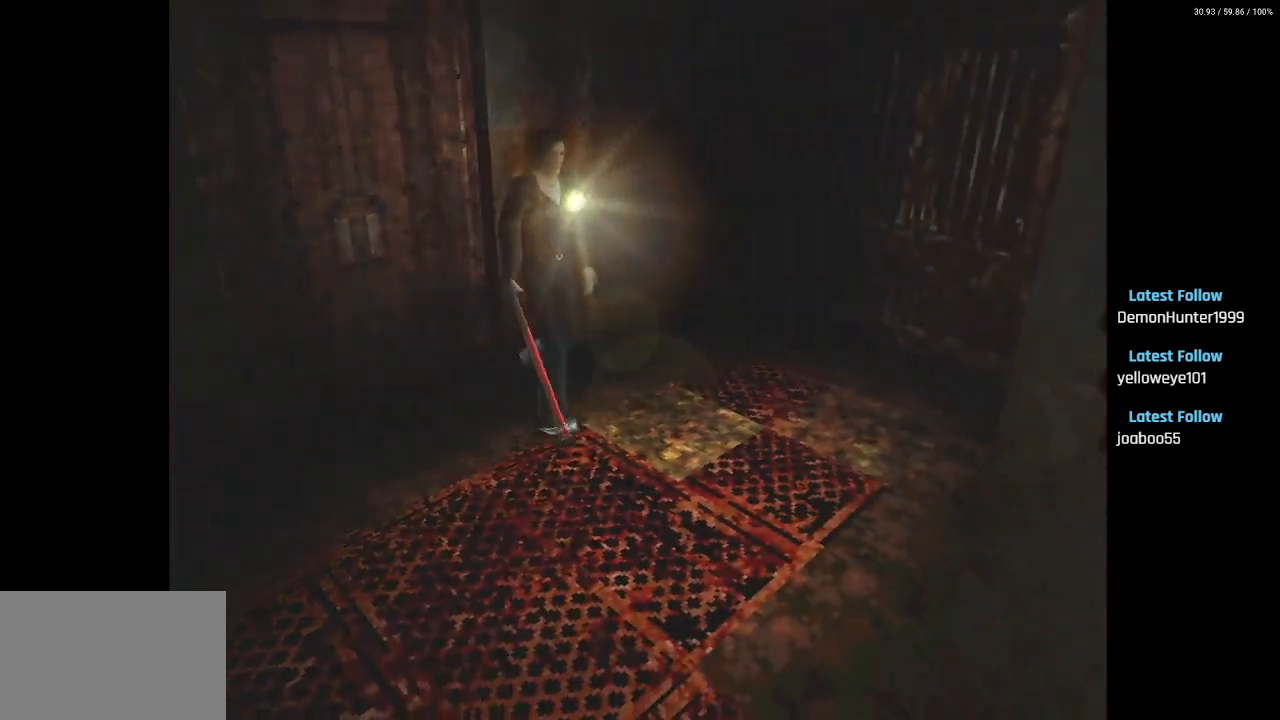
{"buttons": ["SQUARE", "DPAD_UP"], "left_stick": "center", "right_stick": "center", "events": [[83, "DPAD_LEFT", "down"], [300, "DPAD_LEFT", "up"]]}
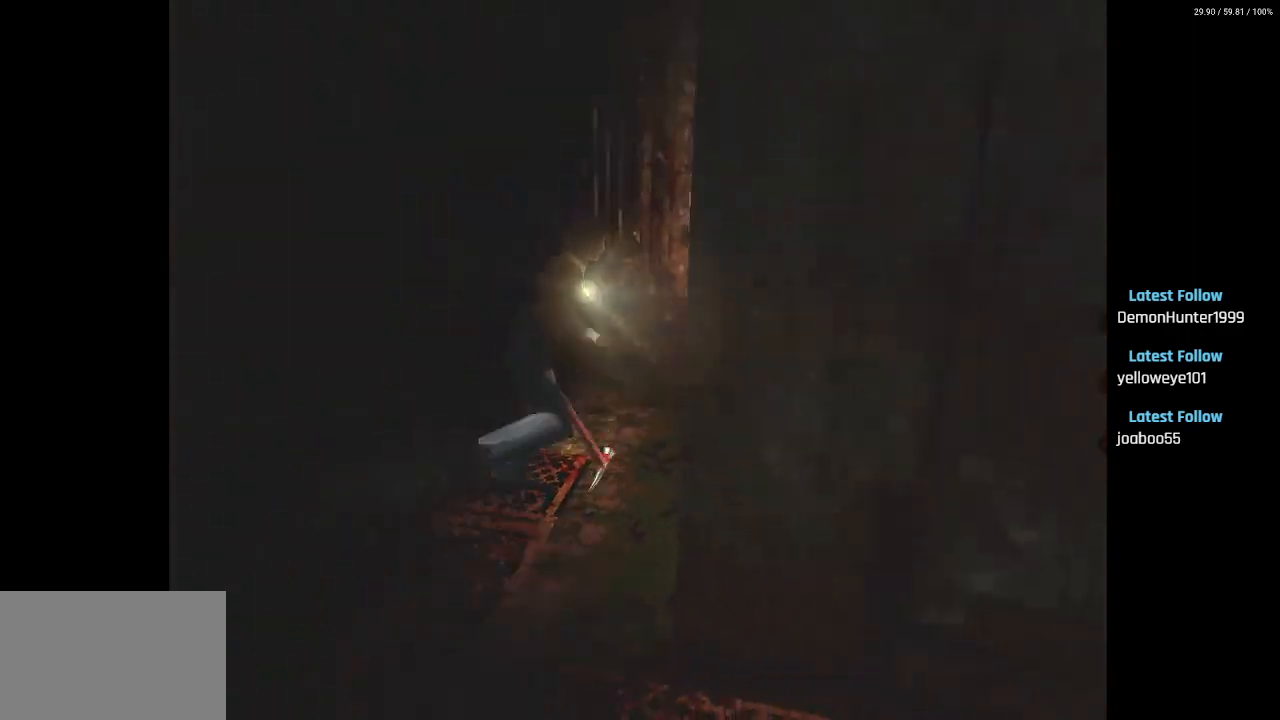
{"buttons": ["CROSS", "SQUARE", "DPAD_UP", "DPAD_LEFT"], "left_stick": "center", "right_stick": "center", "events": [[50, "CROSS", "down"], [117, "DPAD_RIGHT", "down"], [183, "CROSS", "up"], [233, "CROSS", "down"], [250, "DPAD_RIGHT", "up"], [350, "CROSS", "up"], [433, "CROSS", "down"], [450, "DPAD_LEFT", "down"]]}
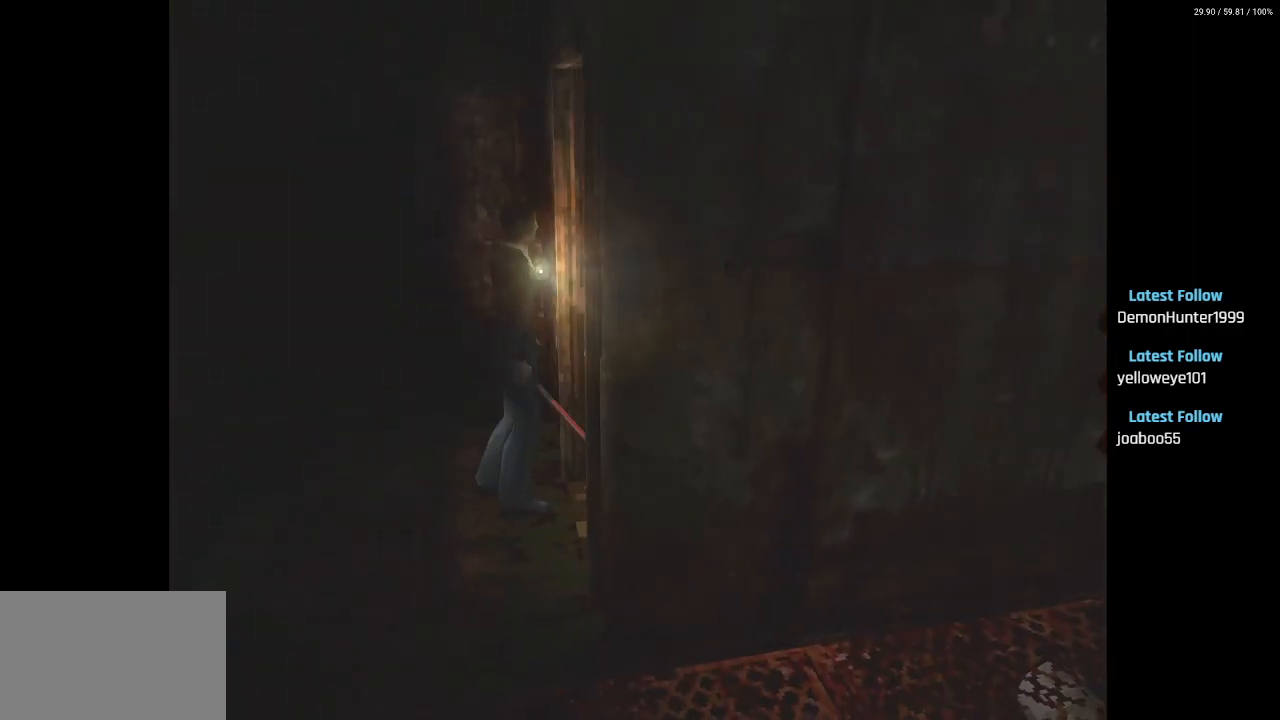
{"buttons": ["CROSS", "SQUARE", "DPAD_RIGHT"], "left_stick": "center", "right_stick": "center", "events": [[67, "CROSS", "up"], [100, "DPAD_LEFT", "up"], [183, "DPAD_UP", "up"], [200, "CROSS", "down"], [217, "DPAD_RIGHT", "down"], [317, "CROSS", "up"], [450, "CROSS", "down"]]}
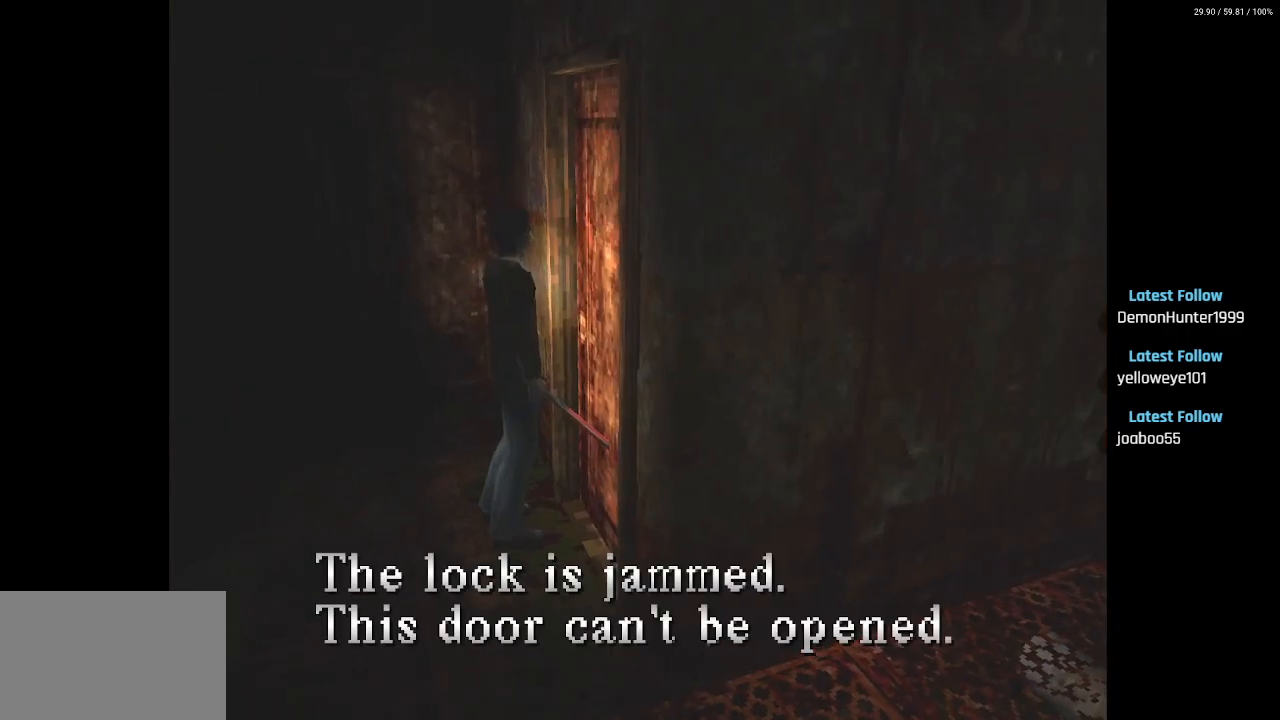
{"buttons": ["SQUARE", "DPAD_UP"], "left_stick": "center", "right_stick": "center", "events": [[50, "CROSS", "up"], [383, "DPAD_UP", "down"], [417, "DPAD_RIGHT", "up"]]}
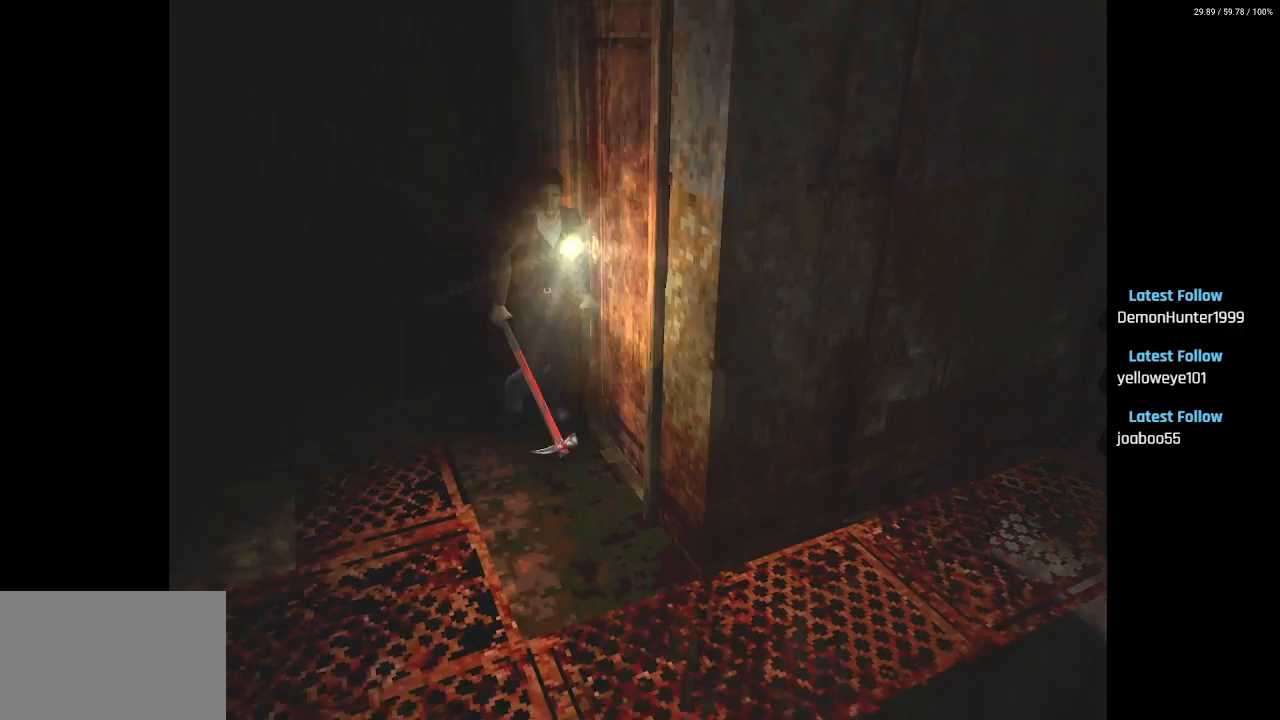
{"buttons": ["SQUARE", "DPAD_UP", "DPAD_LEFT"], "left_stick": "center", "right_stick": "center", "events": [[250, "DPAD_LEFT", "down"]]}
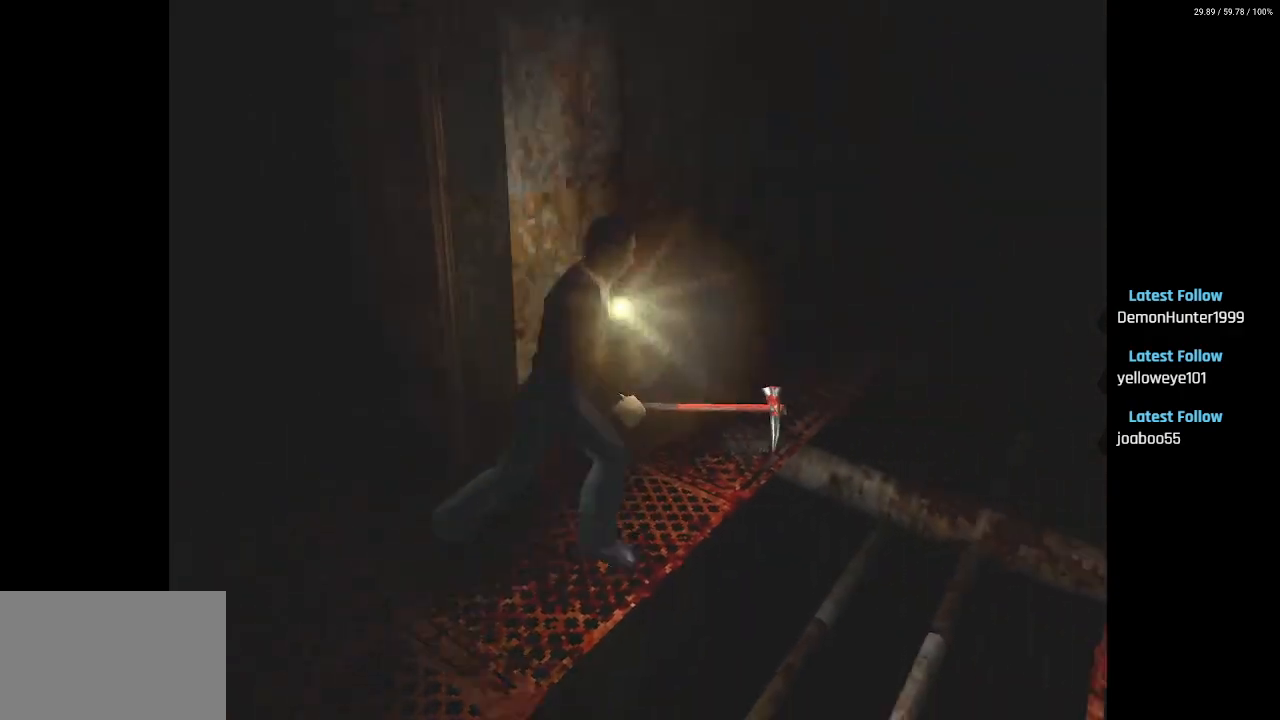
{"buttons": ["SQUARE", "DPAD_UP", "DPAD_LEFT"], "left_stick": "center", "right_stick": "center", "events": [[17, "DPAD_LEFT", "up"], [150, "DPAD_LEFT", "down"]]}
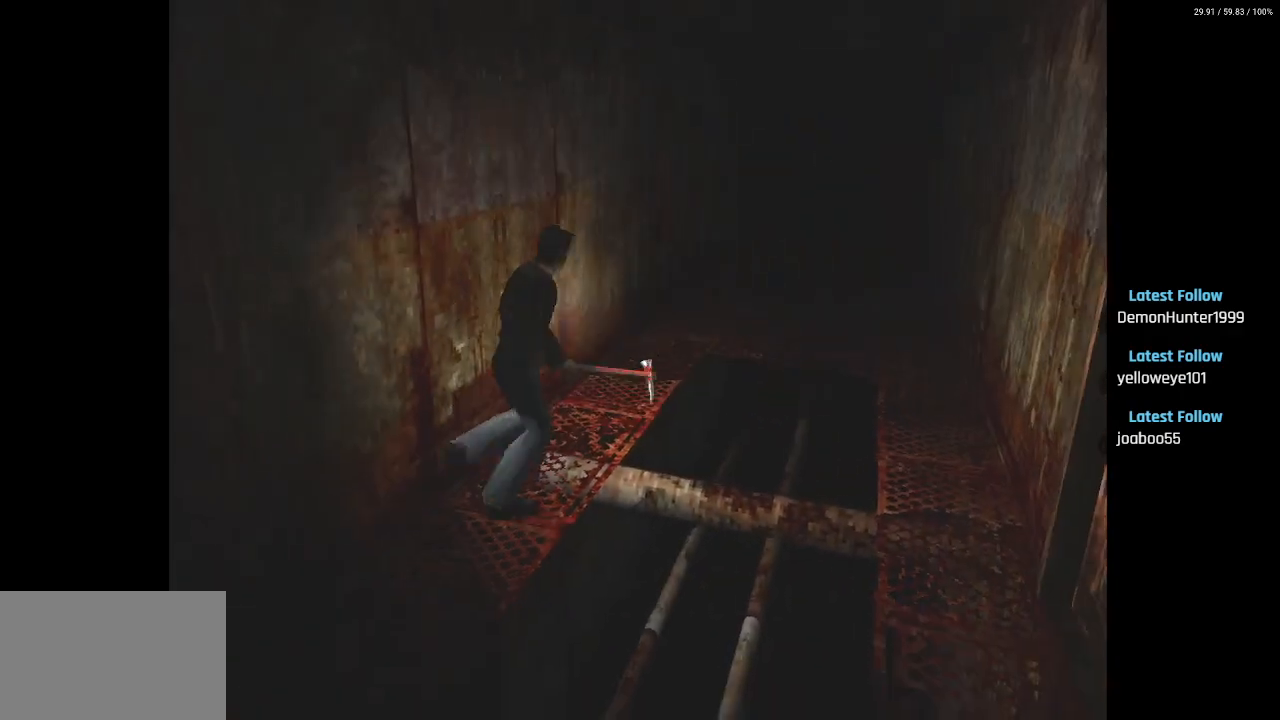
{"buttons": ["SQUARE", "DPAD_UP"], "left_stick": "center", "right_stick": "center", "events": [[183, "DPAD_LEFT", "up"]]}
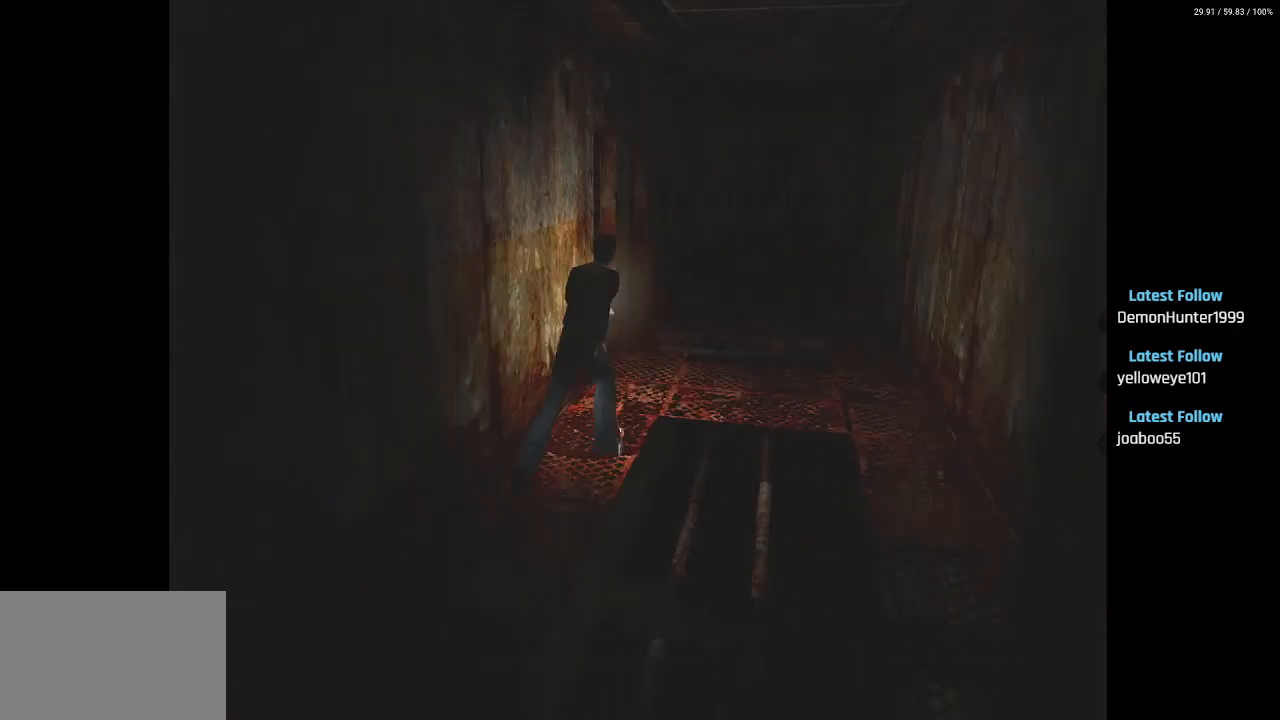
{"buttons": ["SQUARE", "DPAD_UP"], "left_stick": "center", "right_stick": "center", "events": [[233, "DPAD_RIGHT", "down"], [400, "DPAD_RIGHT", "up"]]}
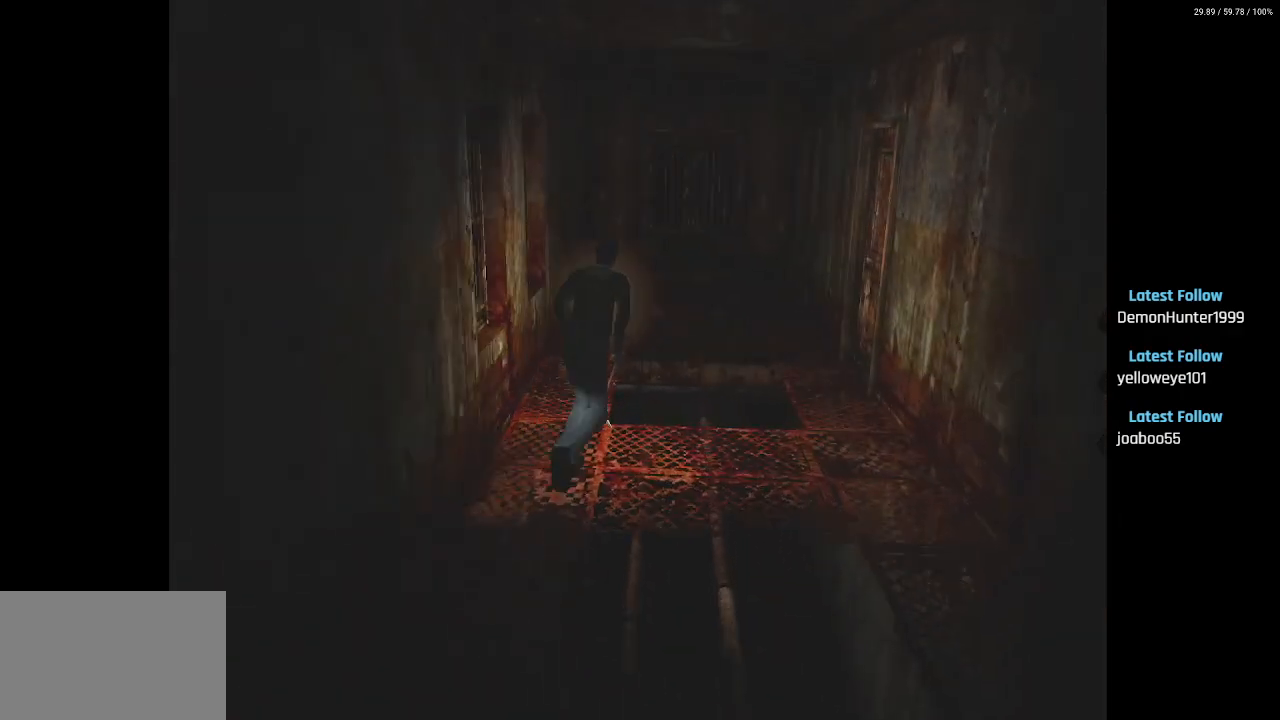
{"buttons": ["SQUARE", "DPAD_UP"], "left_stick": "center", "right_stick": "center", "events": [[50, "DPAD_RIGHT", "down"], [200, "DPAD_RIGHT", "up"]]}
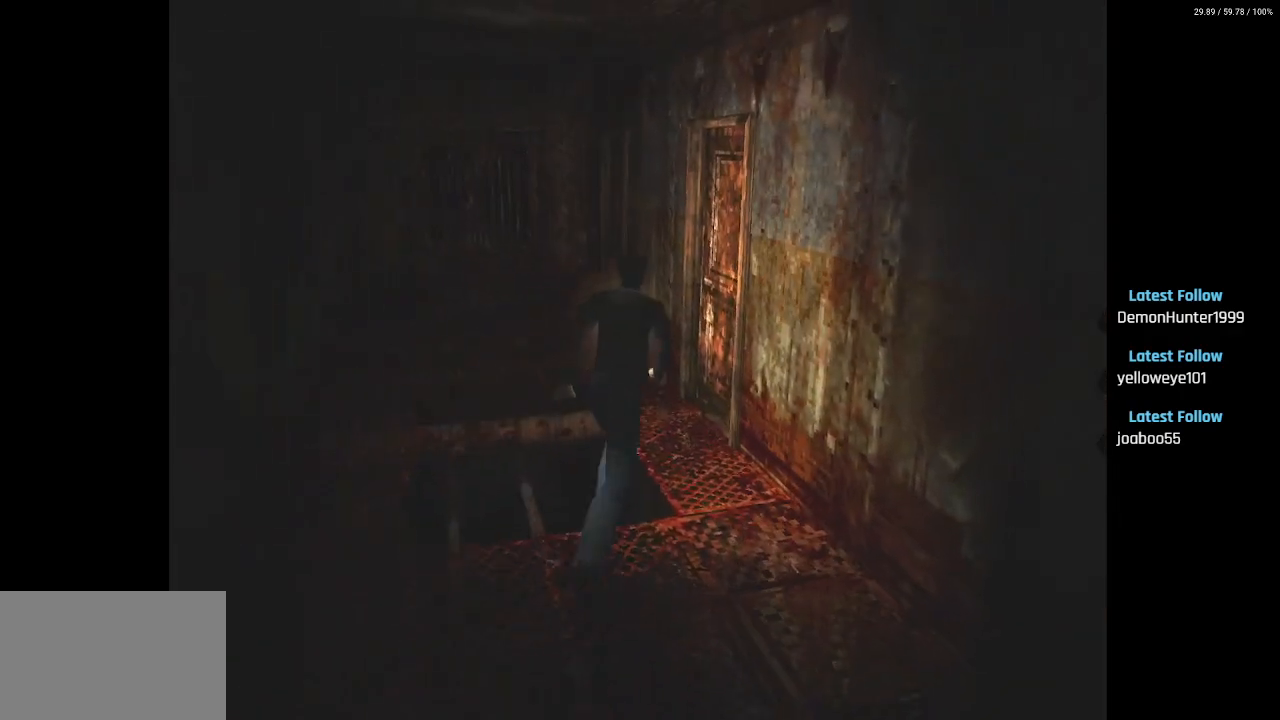
{"buttons": ["CROSS", "SQUARE", "DPAD_UP", "DPAD_RIGHT"], "left_stick": "center", "right_stick": "center", "events": [[283, "CROSS", "down"], [417, "CROSS", "up"], [483, "CROSS", "down"], [483, "DPAD_RIGHT", "down"]]}
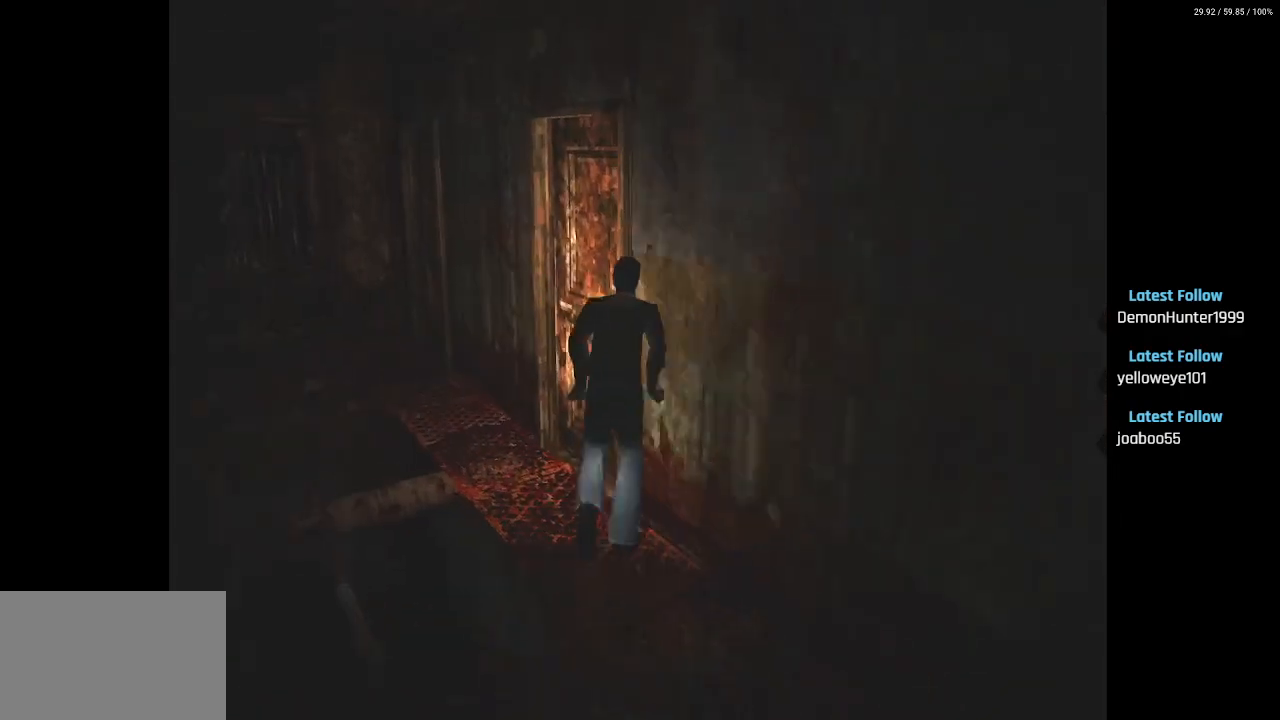
{"buttons": ["SQUARE"], "left_stick": "center", "right_stick": "center", "events": [[83, "CROSS", "up"], [167, "CROSS", "down"], [167, "DPAD_UP", "up"], [267, "CROSS", "up"], [333, "CROSS", "down"], [433, "CROSS", "up"], [433, "DPAD_RIGHT", "up"]]}
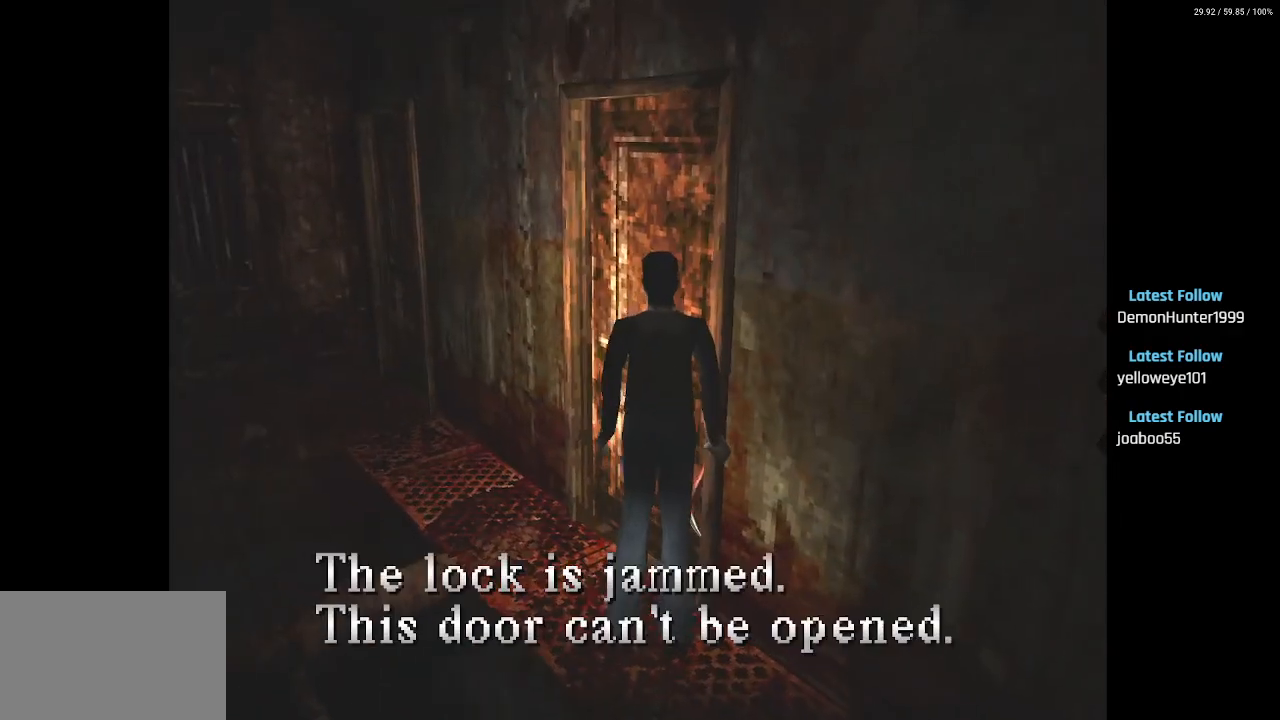
{"buttons": ["SQUARE", "DPAD_UP"], "left_stick": "center", "right_stick": "center", "events": [[50, "CROSS", "down"], [67, "DPAD_UP", "down"], [100, "DPAD_LEFT", "down"], [150, "CROSS", "up"], [250, "DPAD_LEFT", "up"]]}
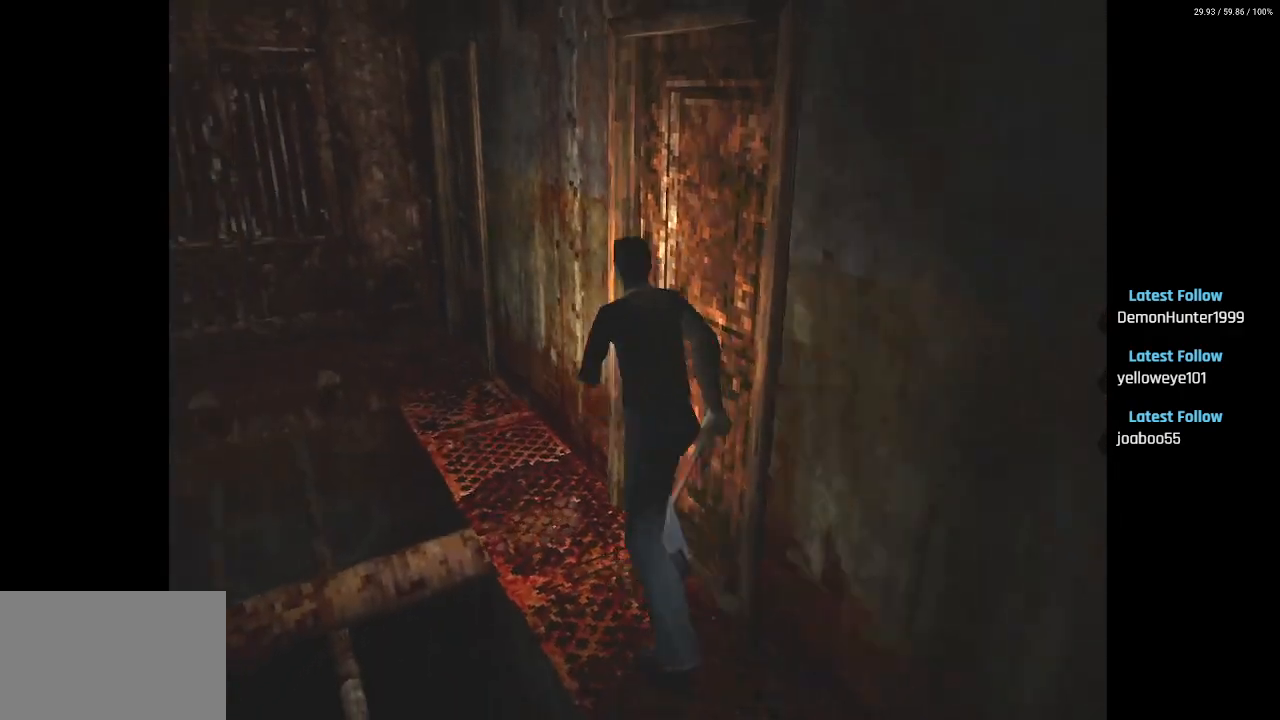
{"buttons": ["SQUARE", "DPAD_UP", "DPAD_RIGHT"], "left_stick": "center", "right_stick": "center", "events": [[467, "DPAD_RIGHT", "down"]]}
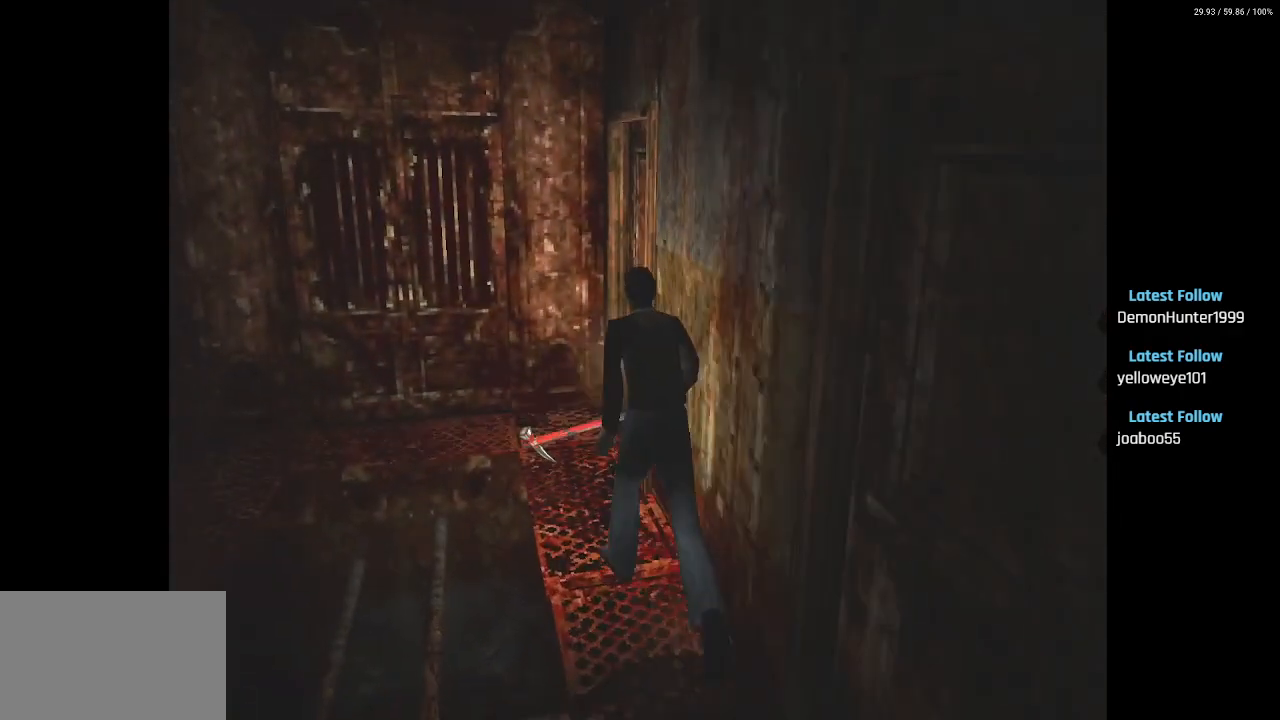
{"buttons": ["CROSS", "SQUARE", "DPAD_RIGHT"], "left_stick": "center", "right_stick": "center", "events": [[133, "CROSS", "down"], [250, "CROSS", "up"], [317, "CROSS", "down"], [317, "DPAD_UP", "up"], [417, "CROSS", "up"], [500, "CROSS", "down"]]}
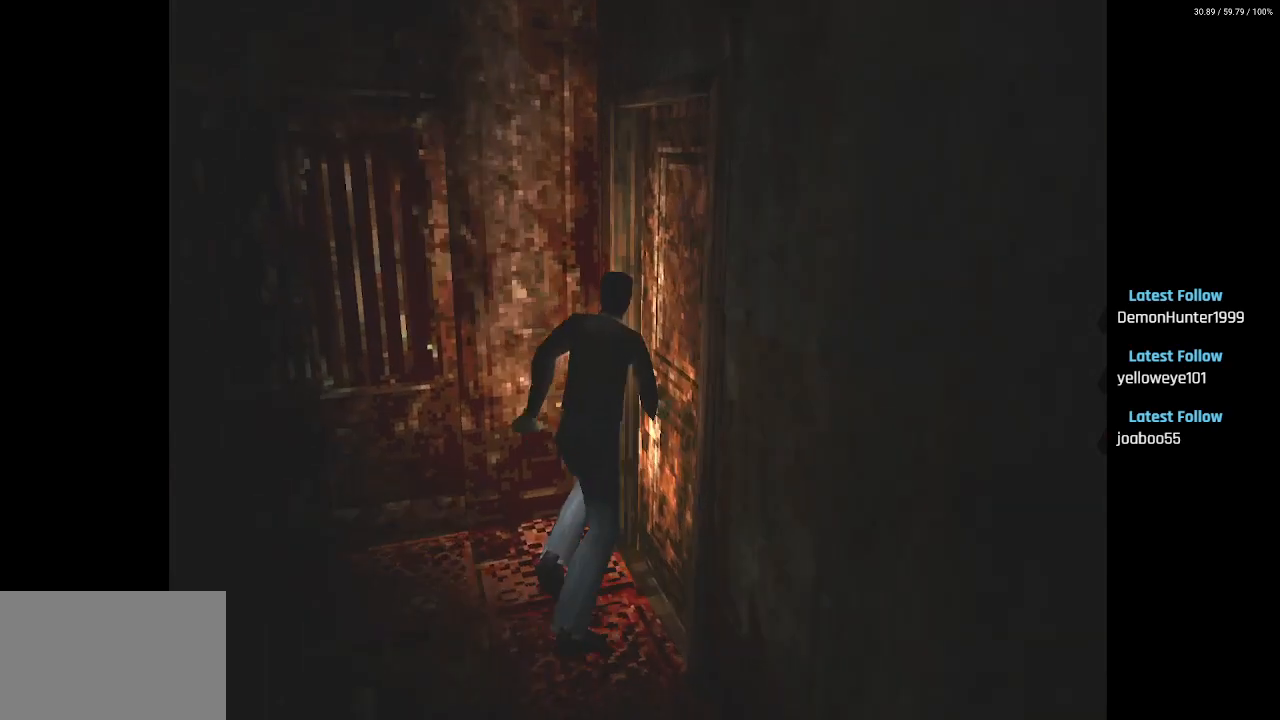
{"buttons": ["SQUARE", "DPAD_UP", "DPAD_RIGHT"], "left_stick": "center", "right_stick": "center", "events": [[117, "CROSS", "up"], [500, "DPAD_UP", "down"]]}